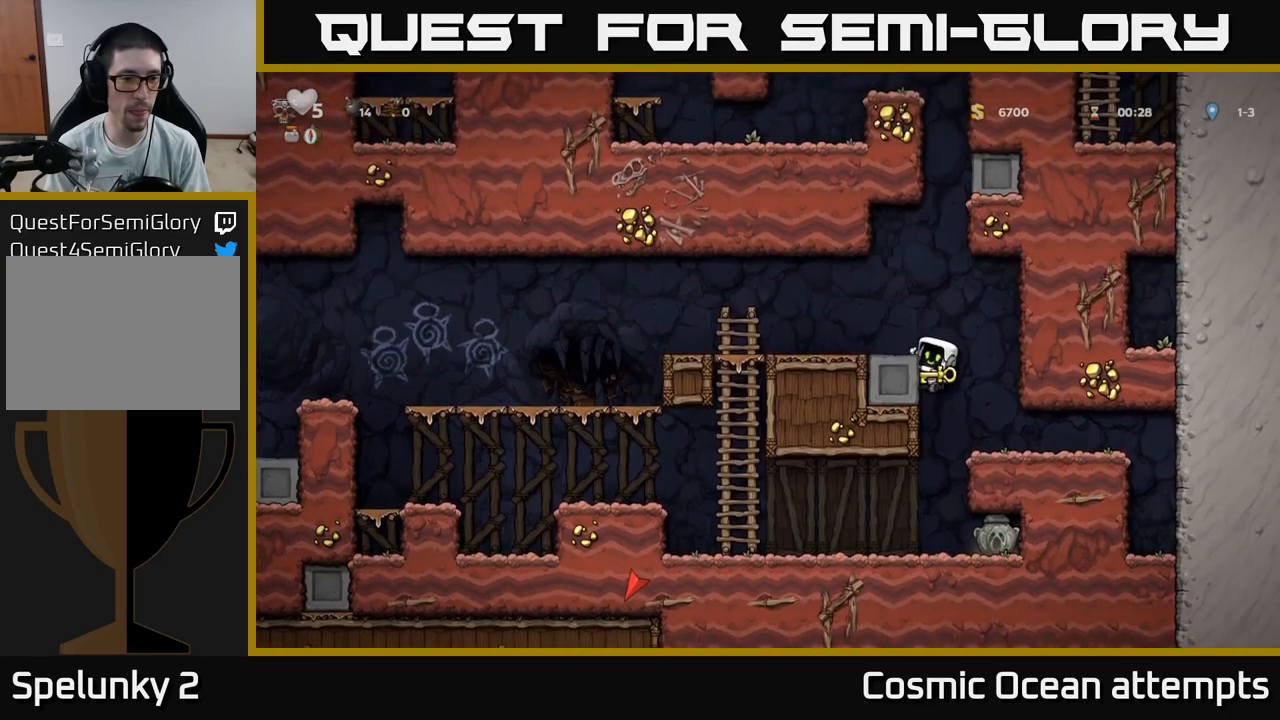
Gameplay with a controller (Xbox layout); each line is a JSON object with the inputs held at the frame after it. "events" lists button and stick changes between this image and that frame as [ms after this image, input, new state], when the widget could be followed in between.
{"buttons": ["A", "DPAD_LEFT"], "left_stick": "center", "right_stick": "center", "events": [[84, "A", "up"], [500, "A", "down"]]}
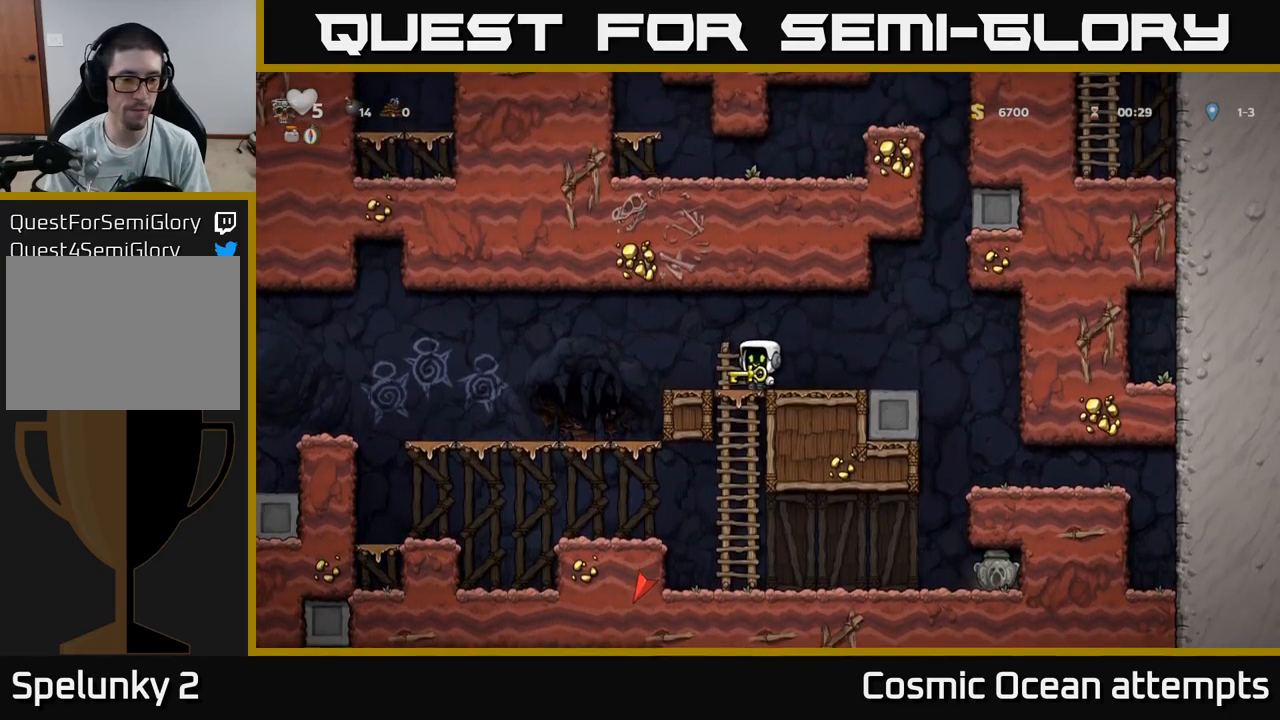
{"buttons": [], "left_stick": "center", "right_stick": "center", "events": [[67, "A", "up"], [200, "X", "down"], [234, "X", "up"], [434, "DPAD_LEFT", "up"]]}
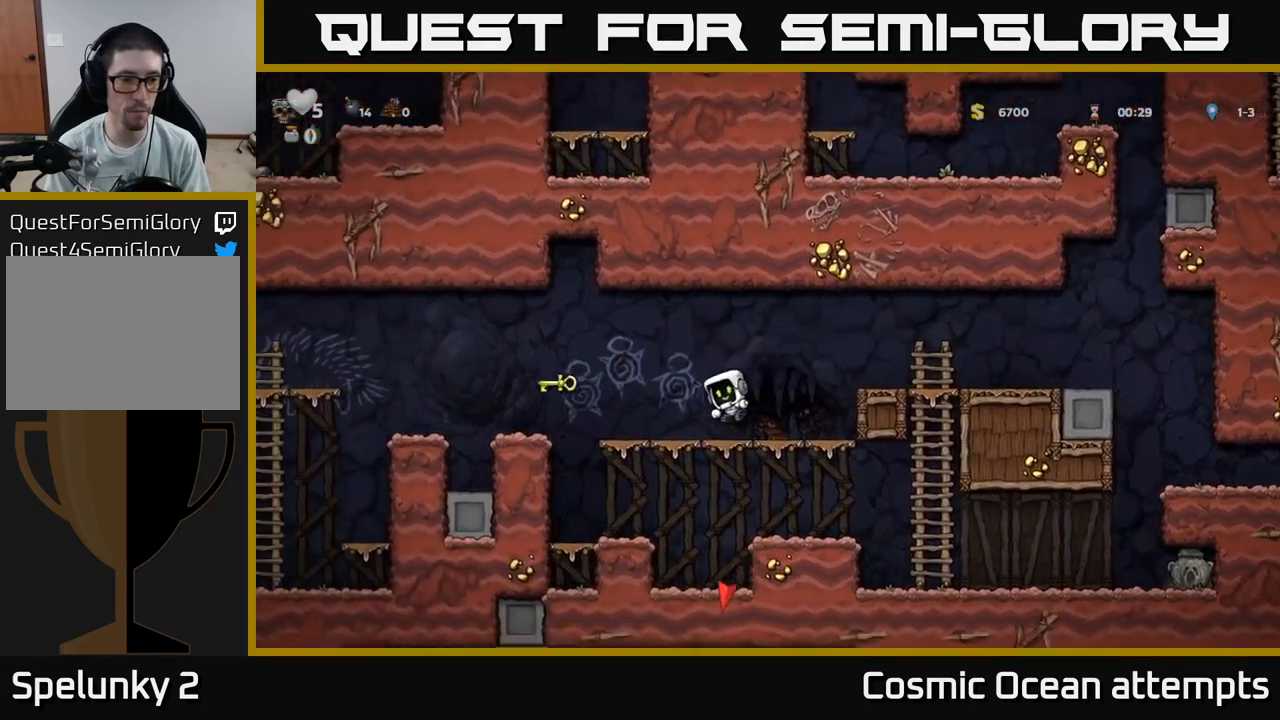
{"buttons": ["DPAD_RIGHT"], "left_stick": "center", "right_stick": "center", "events": [[84, "DPAD_RIGHT", "down"], [134, "A", "down"], [484, "A", "up"]]}
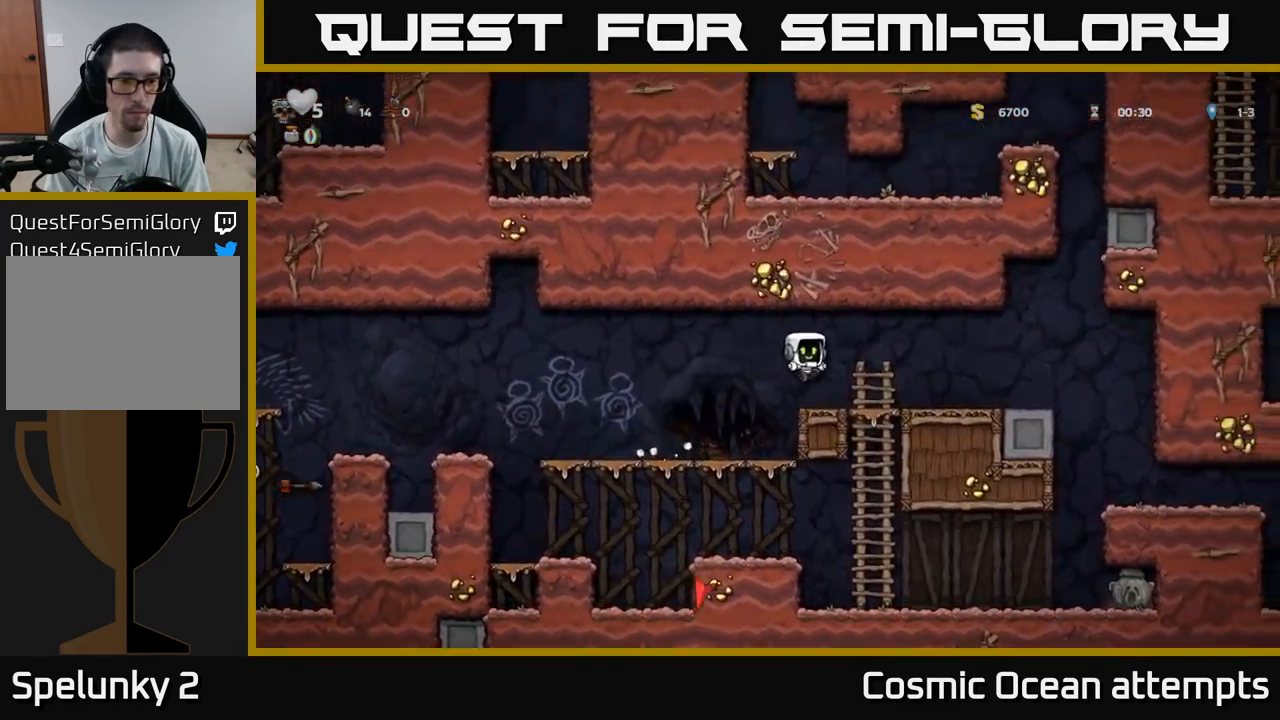
{"buttons": ["DPAD_RIGHT"], "left_stick": "center", "right_stick": "center", "events": []}
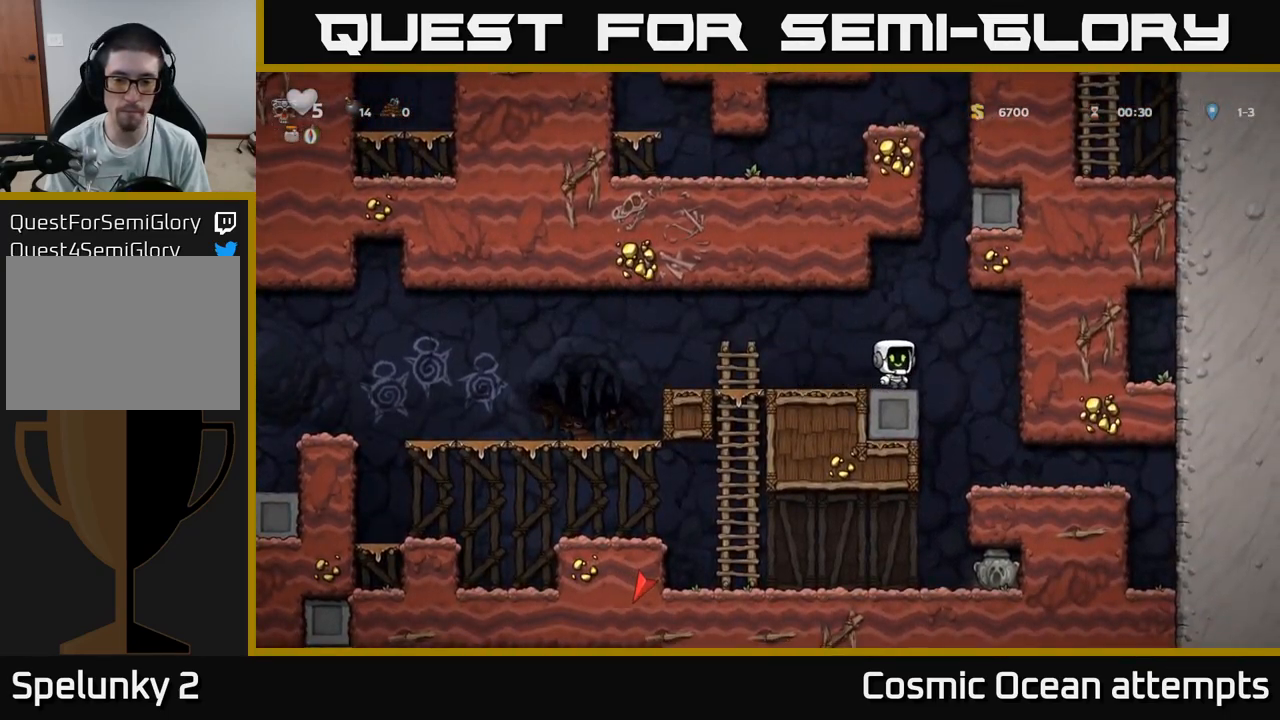
{"buttons": [], "left_stick": "center", "right_stick": "center", "events": [[117, "DPAD_RIGHT", "up"], [150, "DPAD_LEFT", "down"], [384, "DPAD_LEFT", "up"]]}
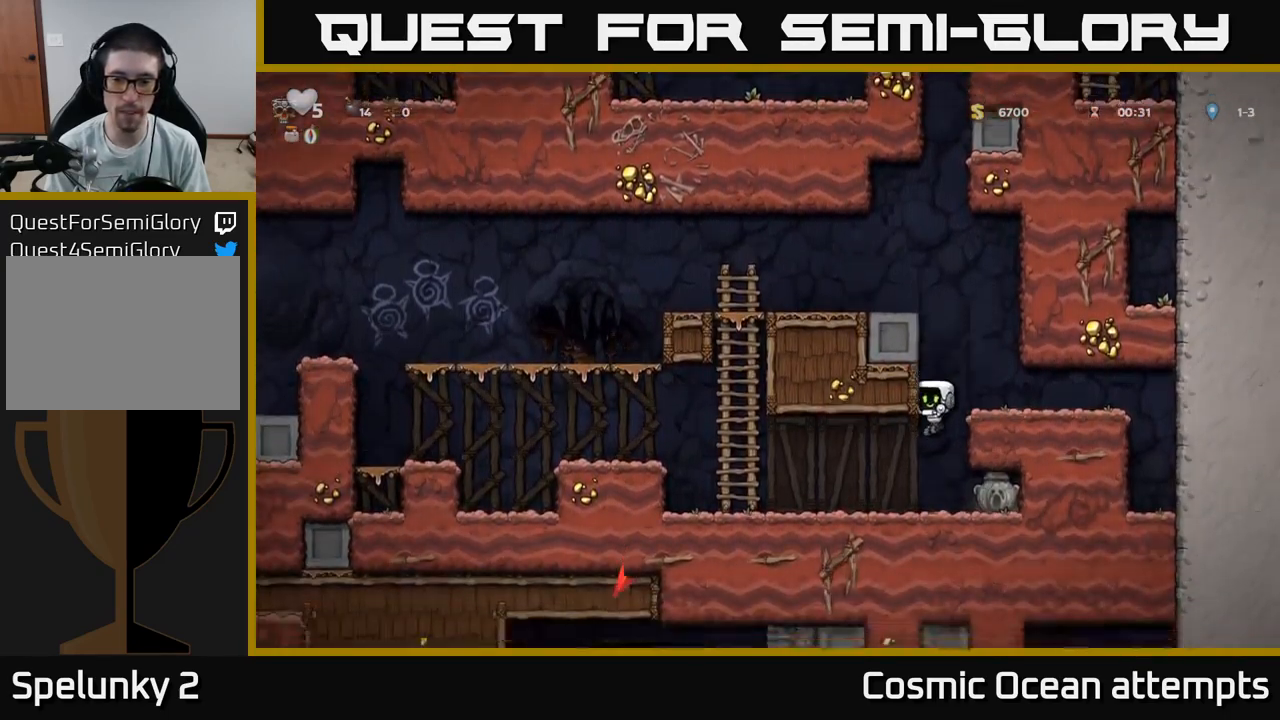
{"buttons": ["DPAD_LEFT"], "left_stick": "center", "right_stick": "center", "events": [[100, "DPAD_RIGHT", "down"], [267, "DPAD_DOWN", "down"], [300, "DPAD_RIGHT", "up"], [300, "X", "down"], [417, "DPAD_DOWN", "up"], [417, "DPAD_LEFT", "down"], [417, "X", "up"]]}
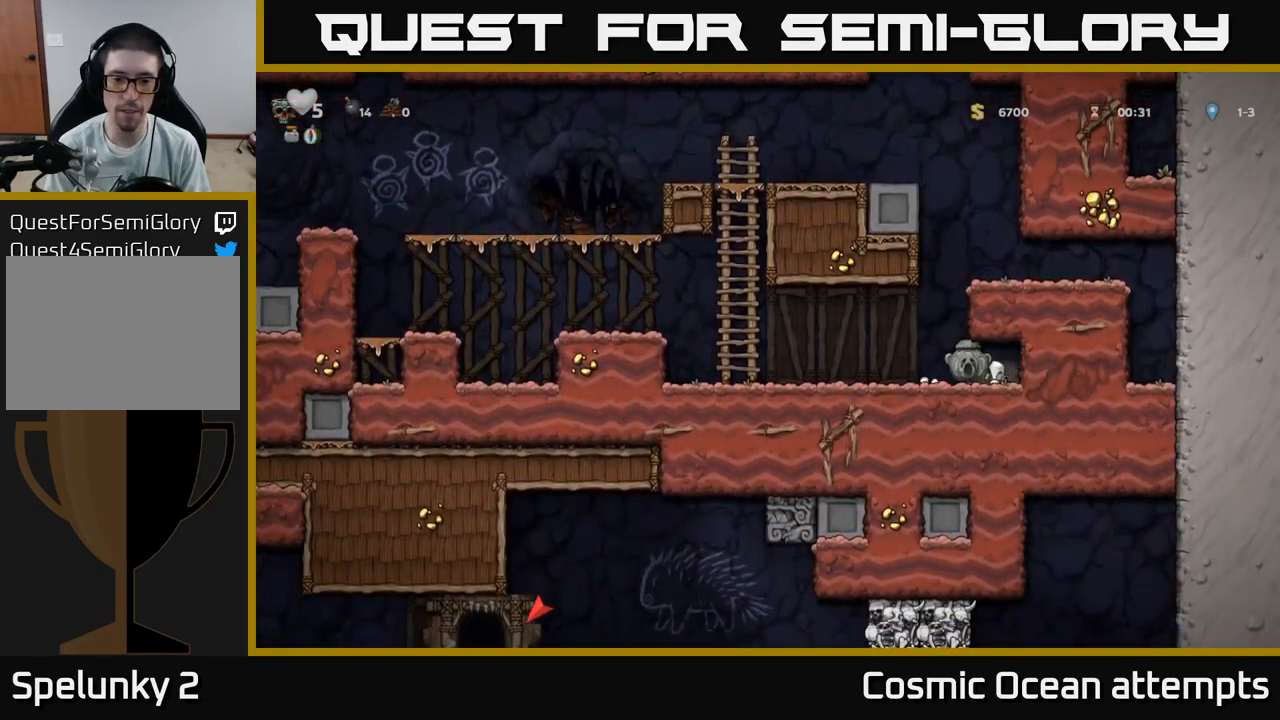
{"buttons": ["A", "DPAD_LEFT"], "left_stick": "center", "right_stick": "center", "events": [[417, "A", "down"]]}
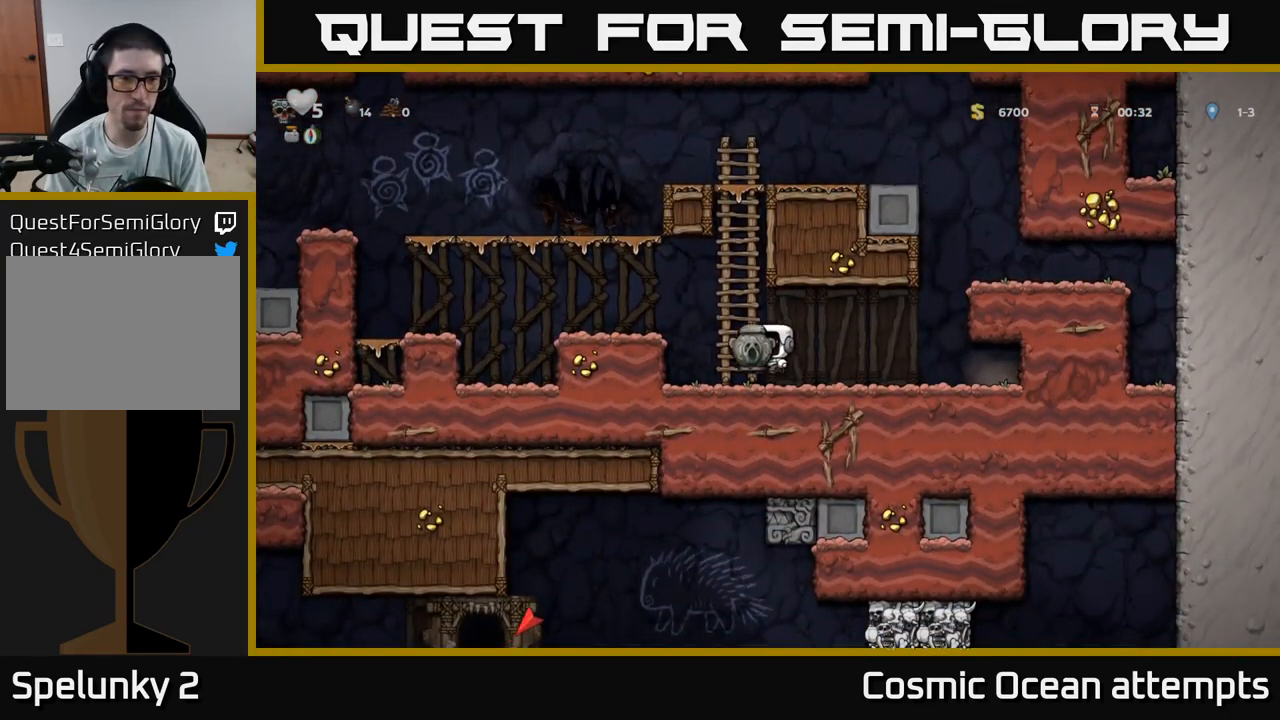
{"buttons": ["DPAD_LEFT"], "left_stick": "center", "right_stick": "center", "events": [[100, "A", "up"], [334, "A", "down"], [417, "A", "up"]]}
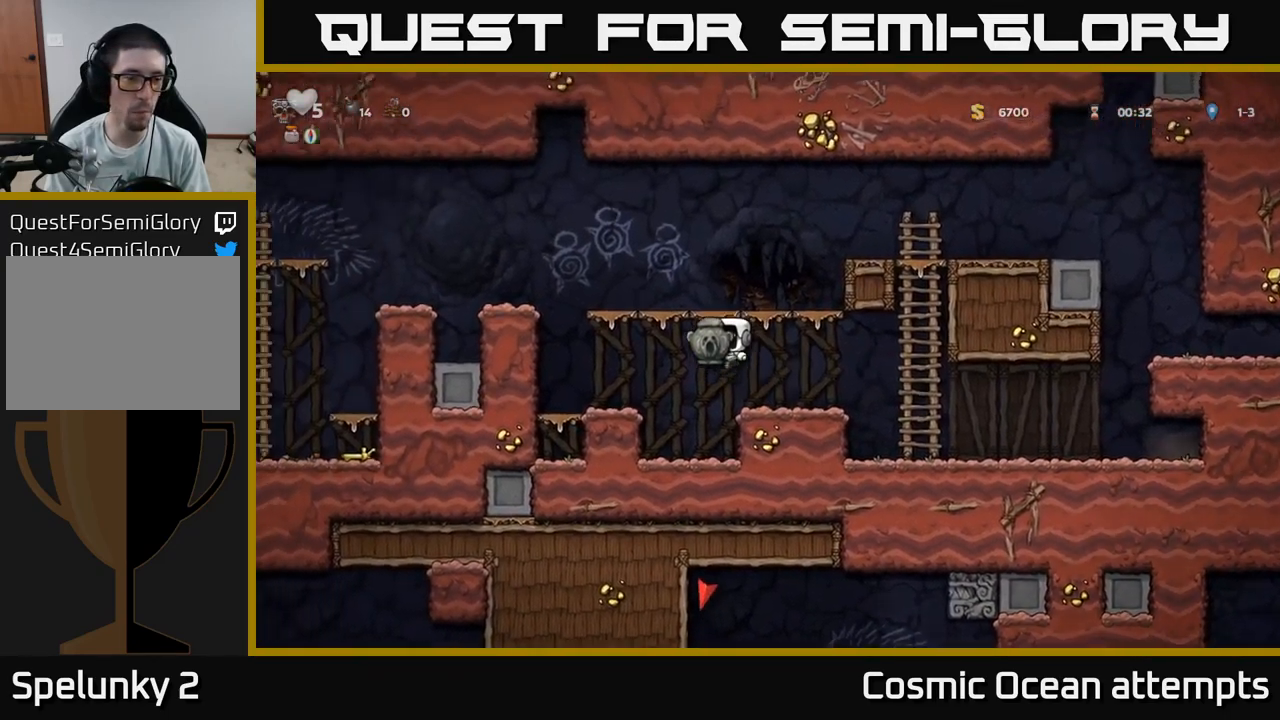
{"buttons": ["DPAD_LEFT"], "left_stick": "center", "right_stick": "center", "events": [[84, "DPAD_LEFT", "up"], [184, "DPAD_LEFT", "down"], [317, "A", "down"], [467, "A", "up"]]}
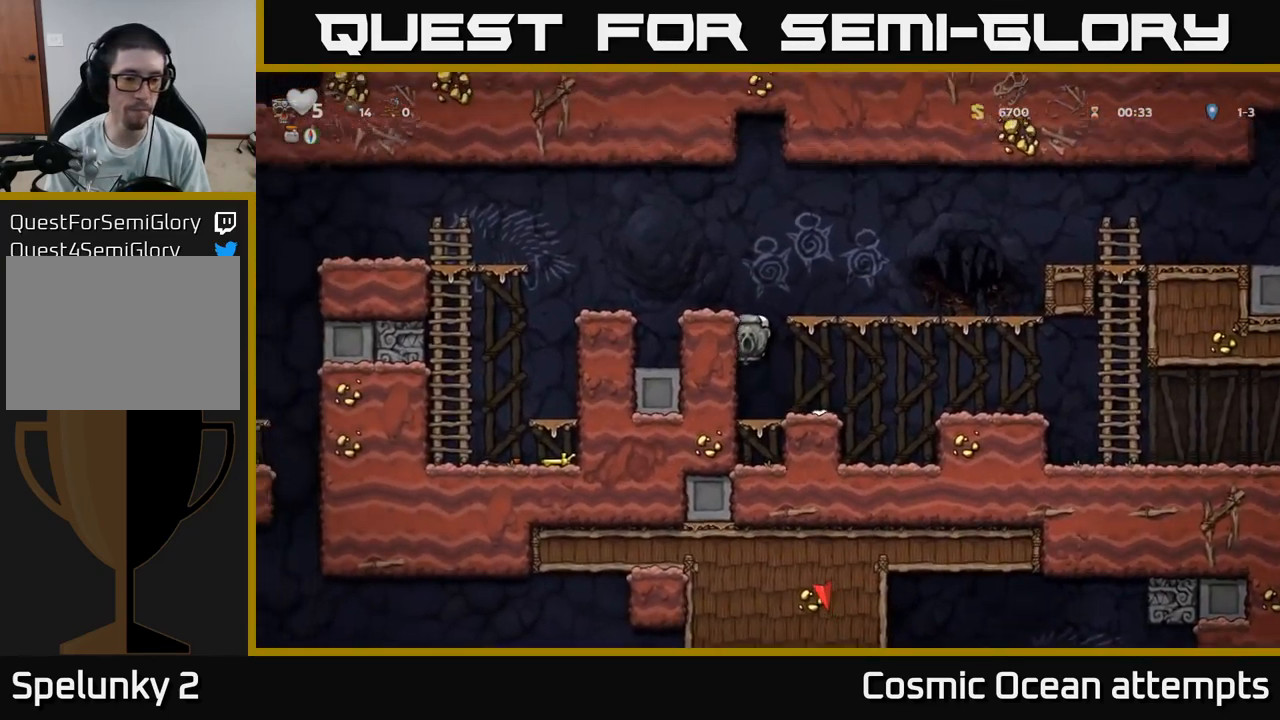
{"buttons": ["A", "DPAD_LEFT"], "left_stick": "center", "right_stick": "center", "events": [[100, "A", "down"], [184, "A", "up"], [267, "DPAD_LEFT", "up"], [417, "DPAD_LEFT", "down"], [484, "A", "down"]]}
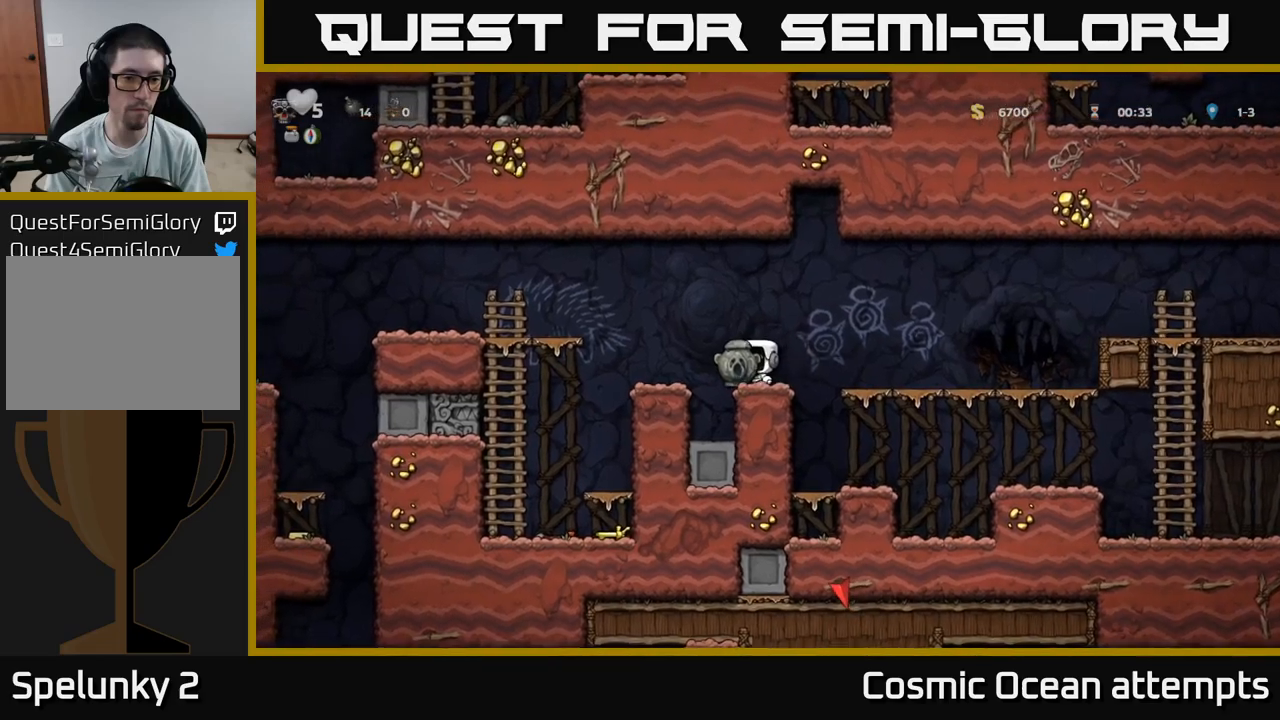
{"buttons": ["DPAD_LEFT"], "left_stick": "center", "right_stick": "center", "events": [[417, "A", "up"]]}
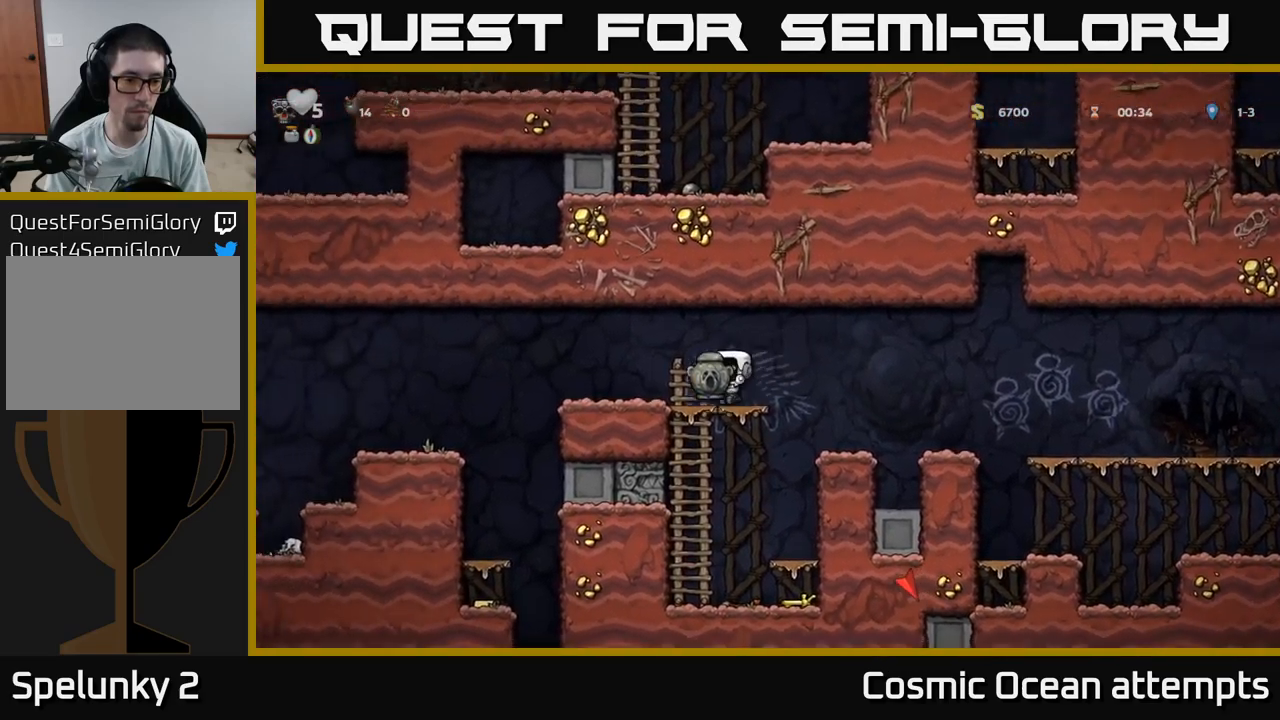
{"buttons": ["DPAD_LEFT"], "left_stick": "center", "right_stick": "center", "events": [[217, "A", "down"], [283, "A", "up"]]}
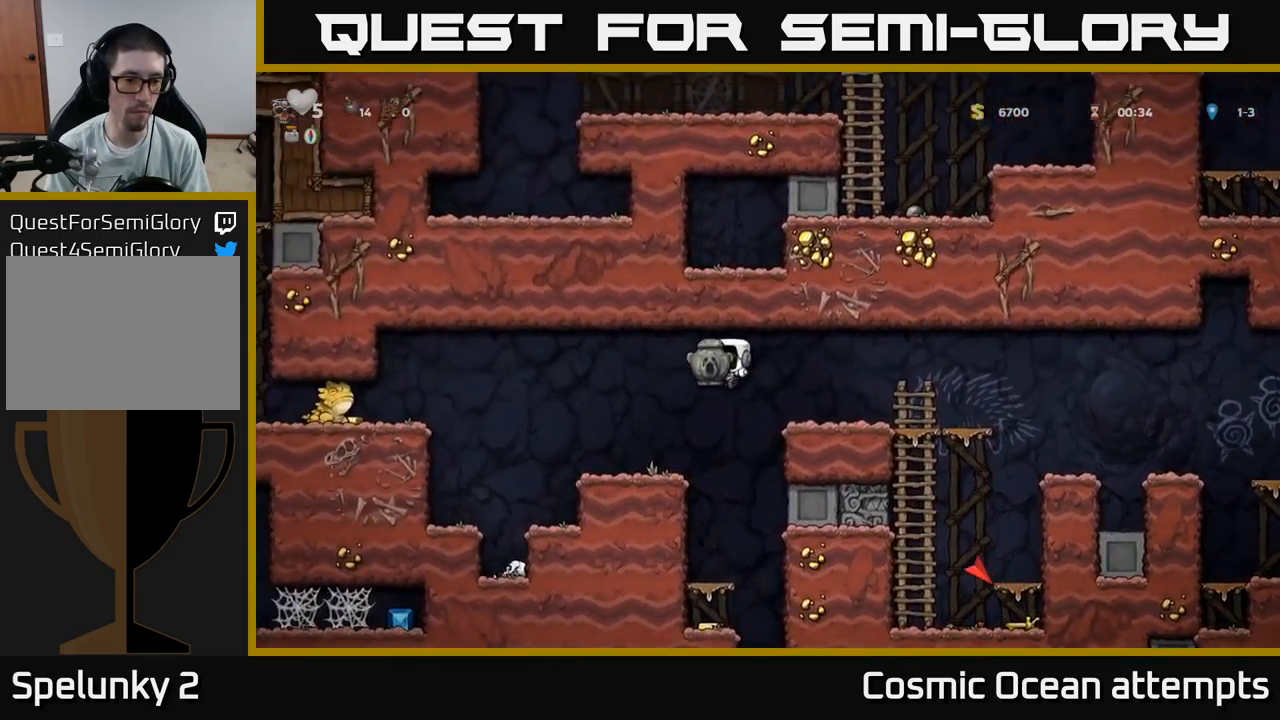
{"buttons": [], "left_stick": "center", "right_stick": "center", "events": [[67, "DPAD_LEFT", "up"], [150, "DPAD_DOWN", "down"], [333, "X", "down"], [417, "DPAD_DOWN", "up"], [433, "X", "up"]]}
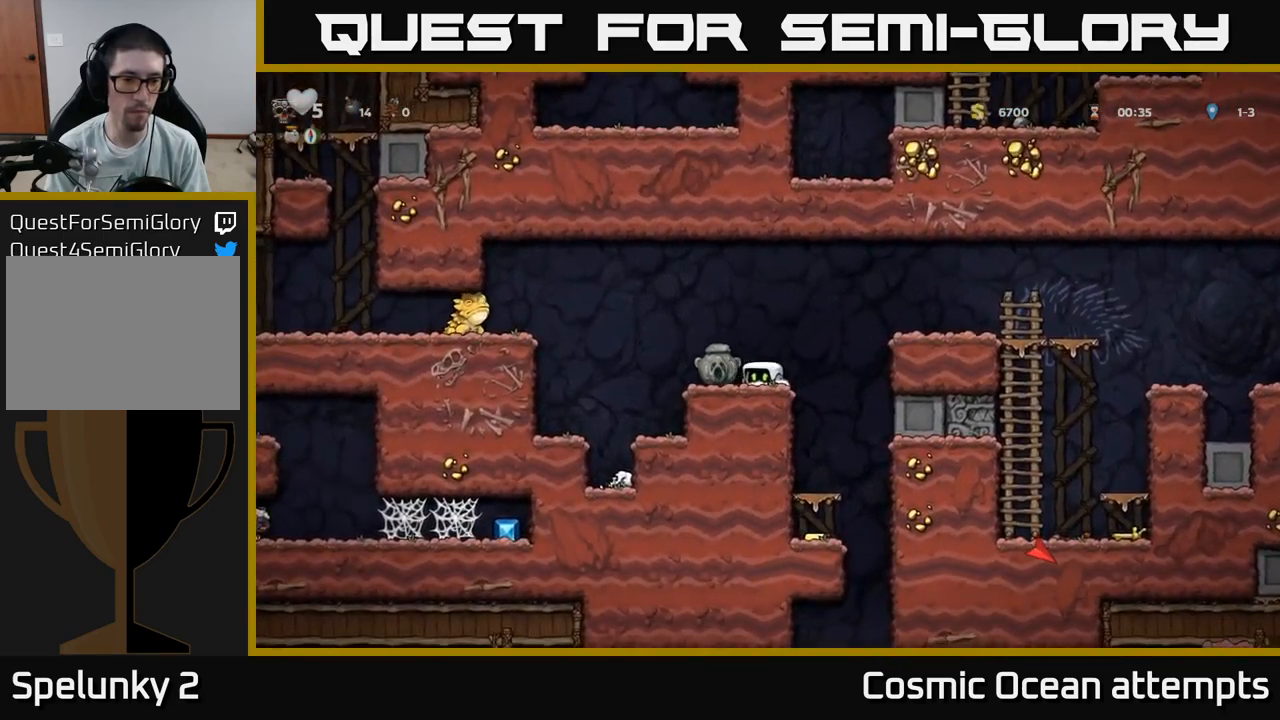
{"buttons": ["A", "DPAD_RIGHT"], "left_stick": "center", "right_stick": "center", "events": [[100, "DPAD_LEFT", "down"], [150, "A", "down"], [267, "X", "down"], [417, "DPAD_LEFT", "up"], [417, "X", "up"], [450, "DPAD_RIGHT", "down"]]}
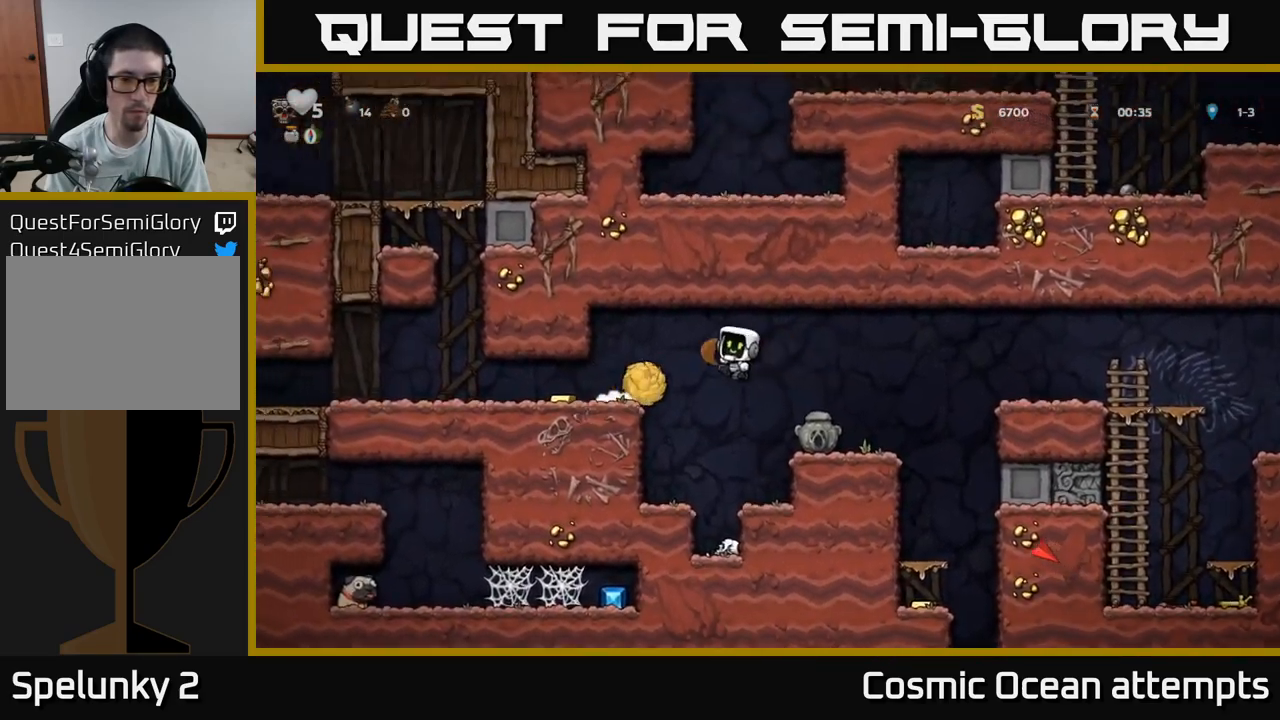
{"buttons": ["A", "DPAD_RIGHT"], "left_stick": "center", "right_stick": "center", "events": [[183, "A", "up"], [333, "A", "down"]]}
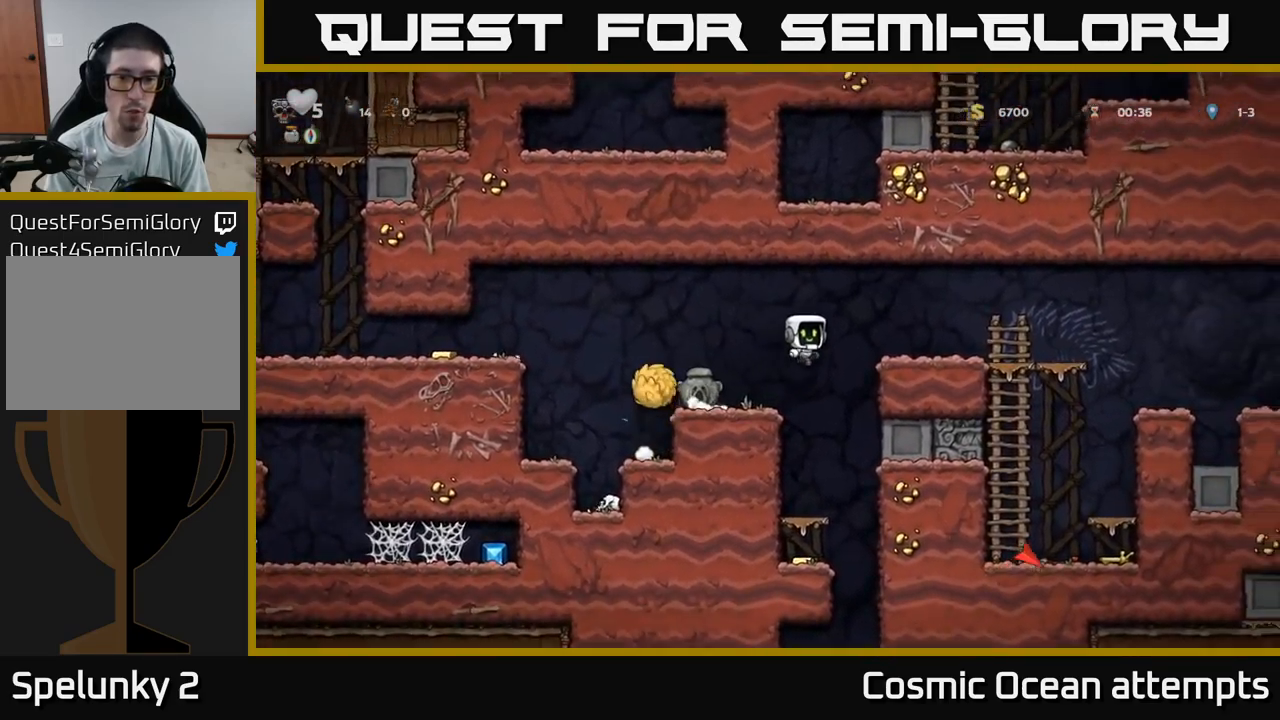
{"buttons": ["A", "DPAD_LEFT"], "left_stick": "center", "right_stick": "center", "events": [[200, "A", "up"], [267, "DPAD_RIGHT", "up"], [350, "DPAD_LEFT", "down"], [483, "A", "down"]]}
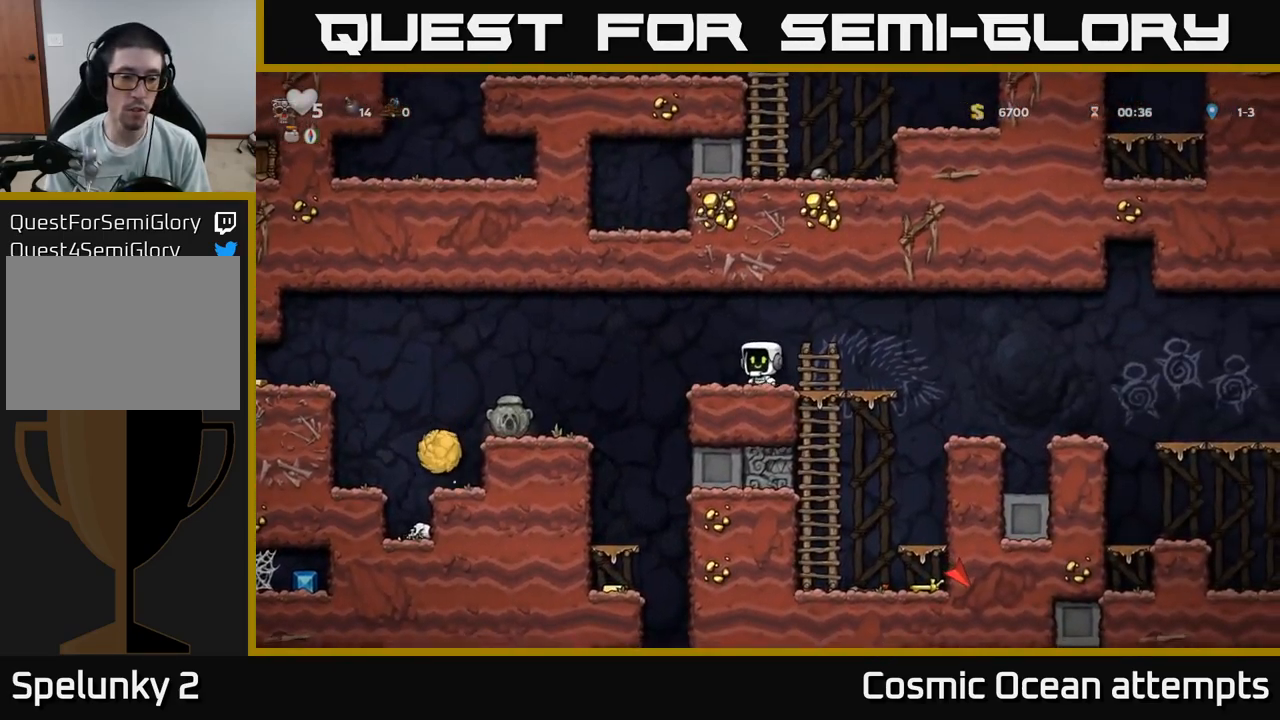
{"buttons": [], "left_stick": "center", "right_stick": "center", "events": [[83, "A", "up"], [367, "DPAD_LEFT", "up"]]}
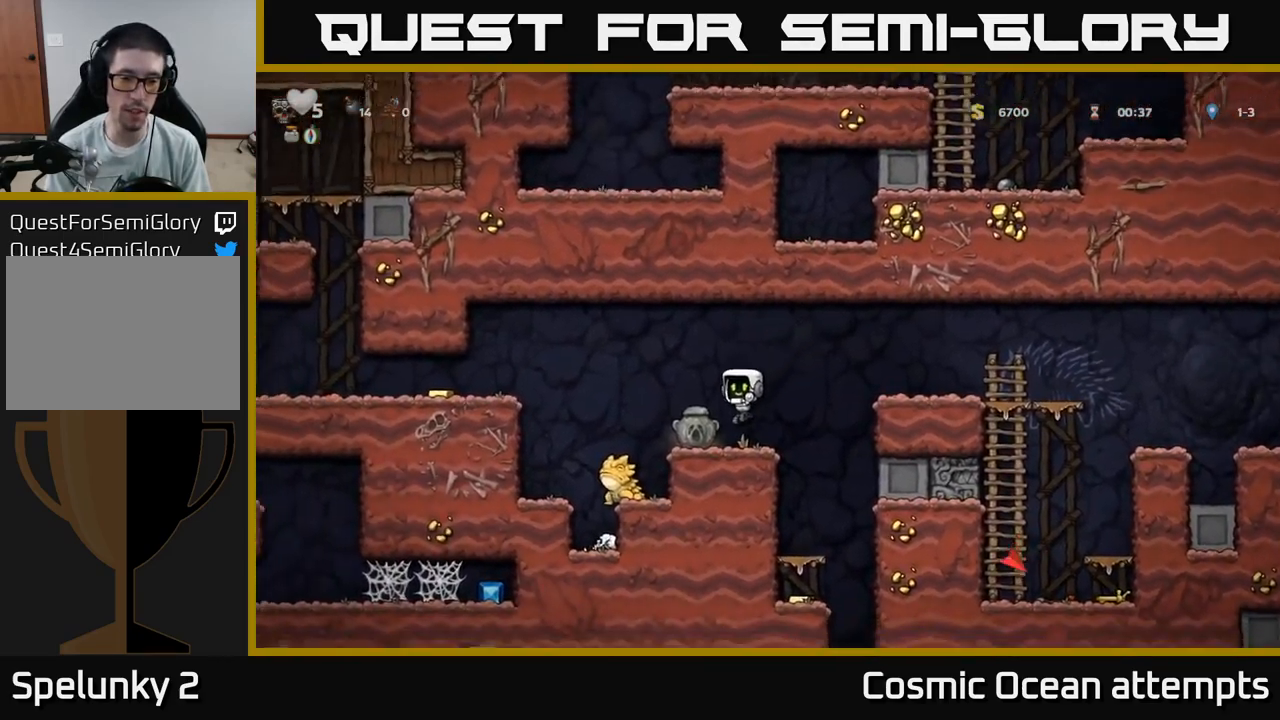
{"buttons": [], "left_stick": "center", "right_stick": "center", "events": [[100, "DPAD_LEFT", "down"], [367, "DPAD_LEFT", "up"]]}
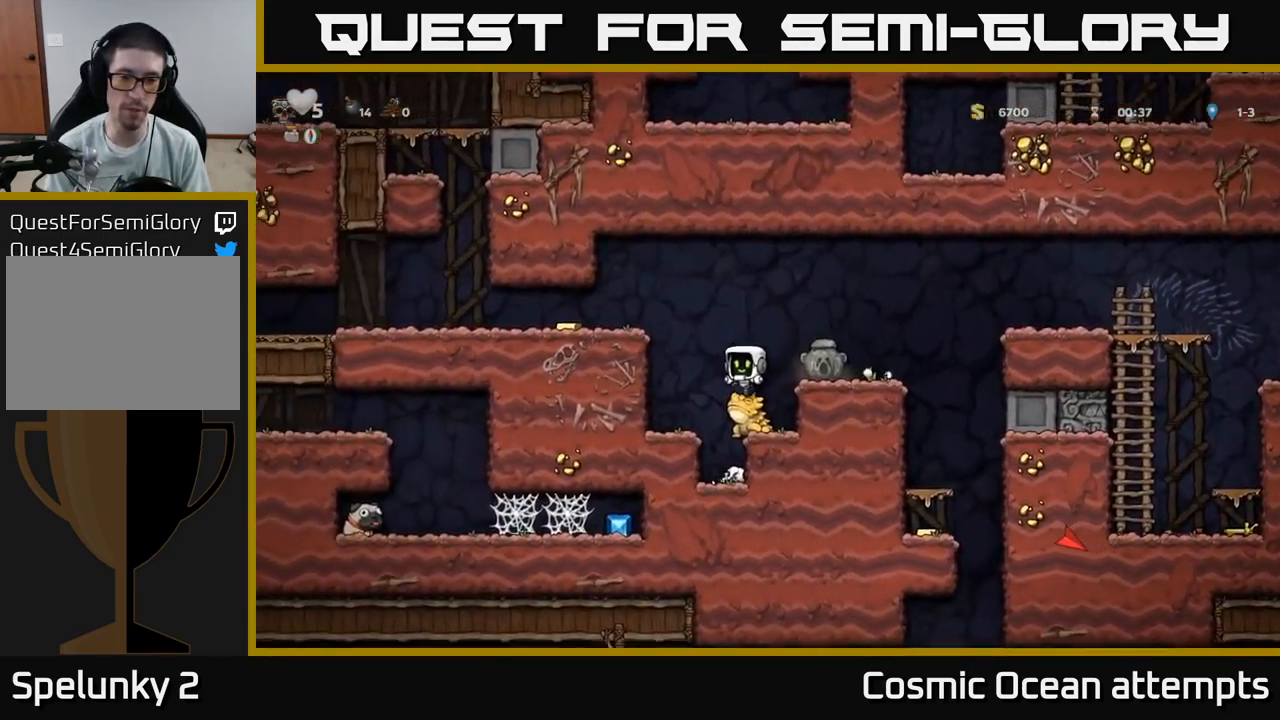
{"buttons": [], "left_stick": "center", "right_stick": "center", "events": []}
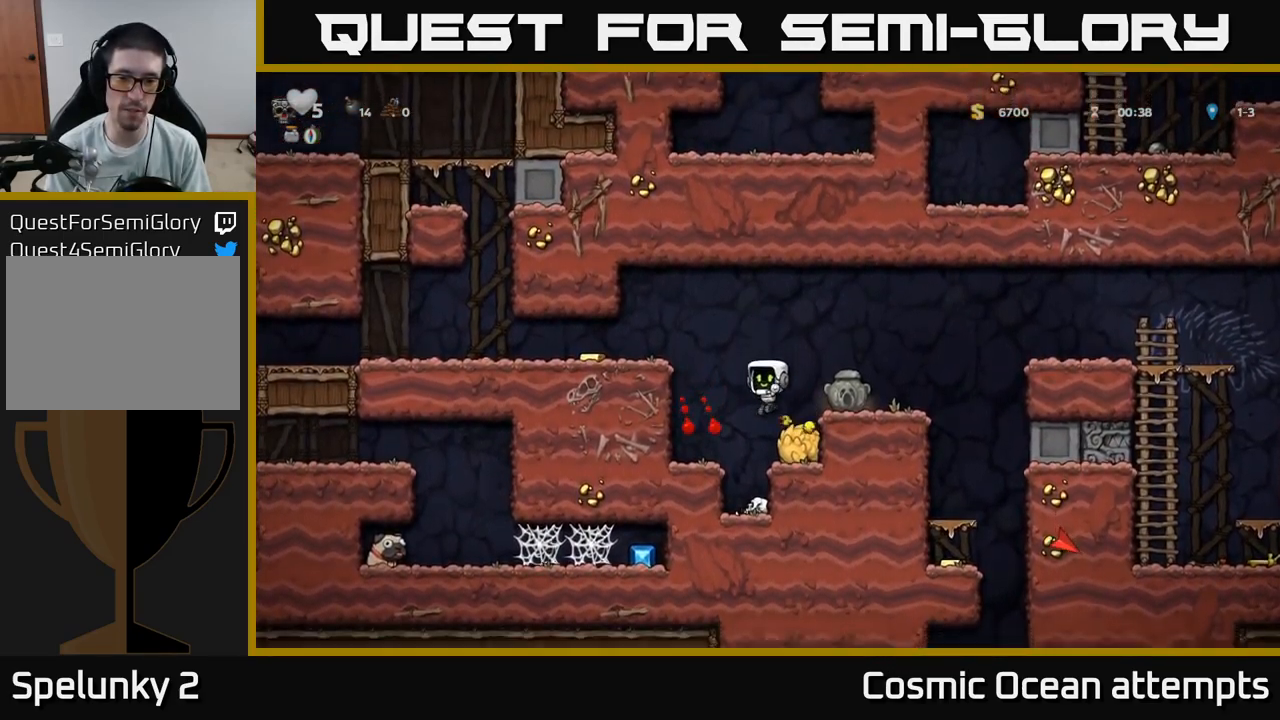
{"buttons": [], "left_stick": "center", "right_stick": "center", "events": [[17, "DPAD_RIGHT", "down"], [83, "DPAD_RIGHT", "up"], [117, "DPAD_LEFT", "down"], [500, "DPAD_LEFT", "up"]]}
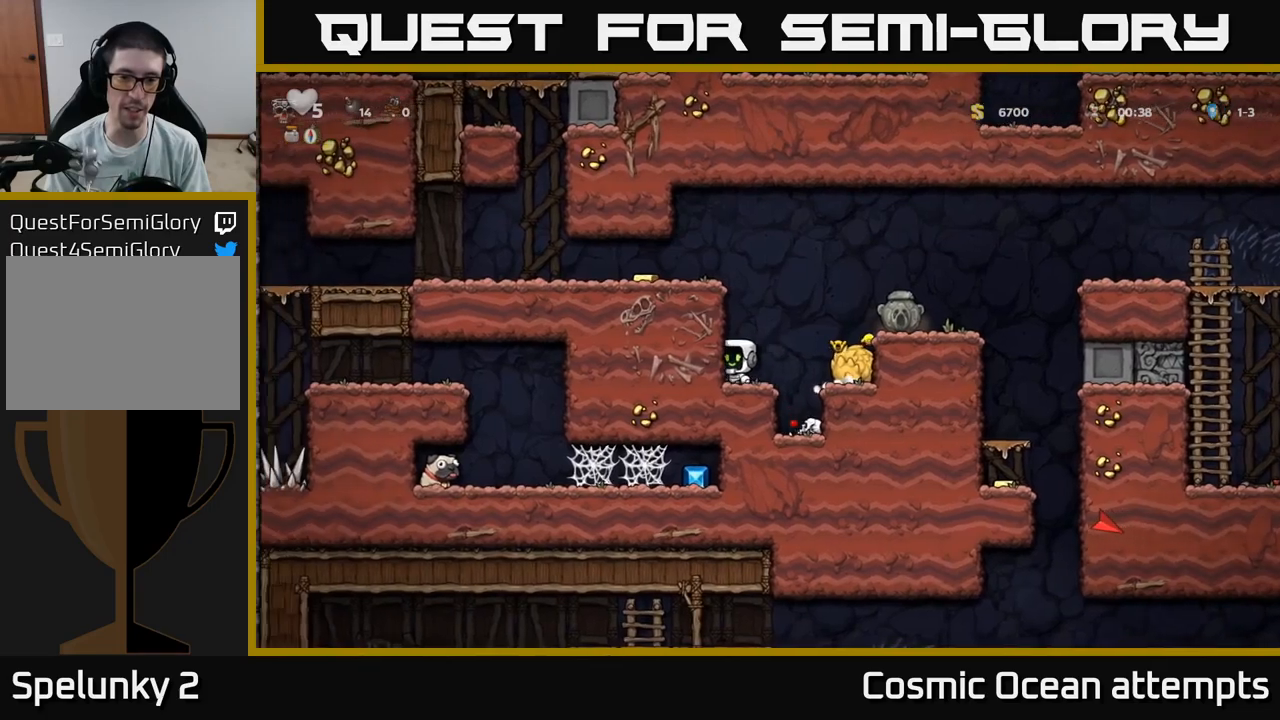
{"buttons": ["DPAD_LEFT"], "left_stick": "center", "right_stick": "center", "events": [[50, "A", "down"], [134, "DPAD_LEFT", "down"], [234, "A", "up"], [417, "A", "down"], [500, "A", "up"]]}
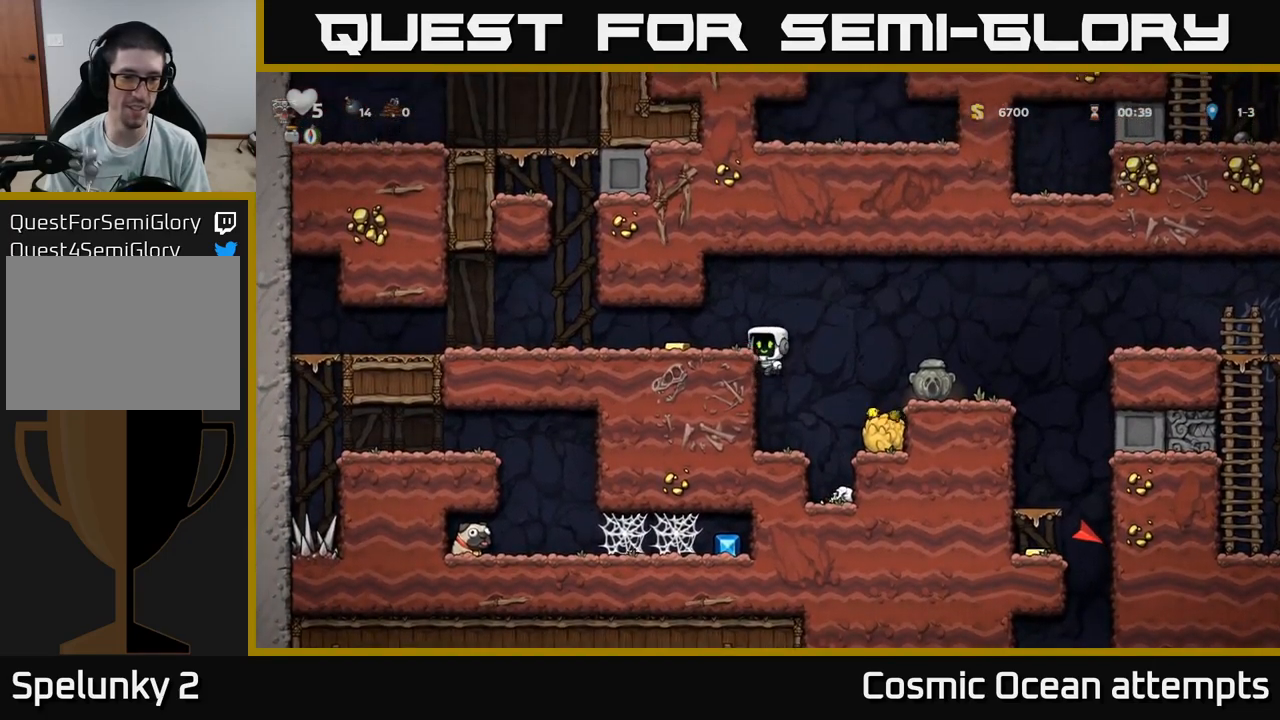
{"buttons": ["DPAD_LEFT"], "left_stick": "center", "right_stick": "center", "events": []}
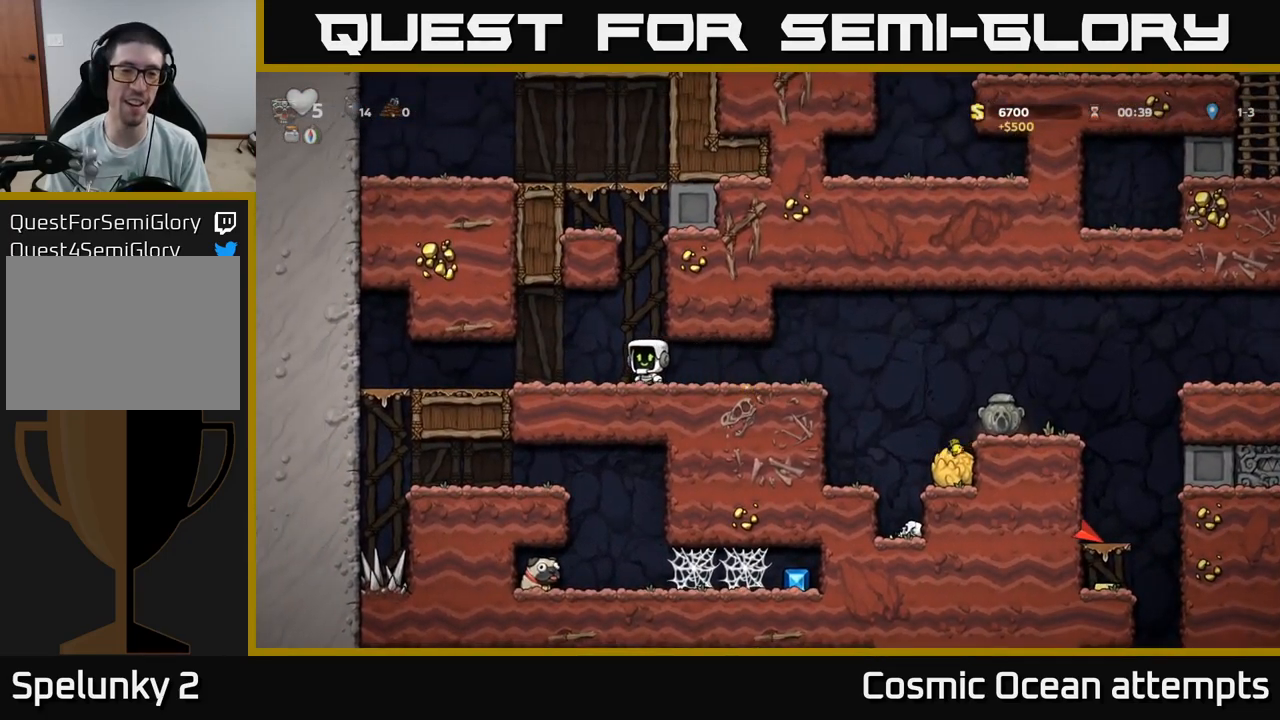
{"buttons": ["DPAD_LEFT"], "left_stick": "center", "right_stick": "center", "events": []}
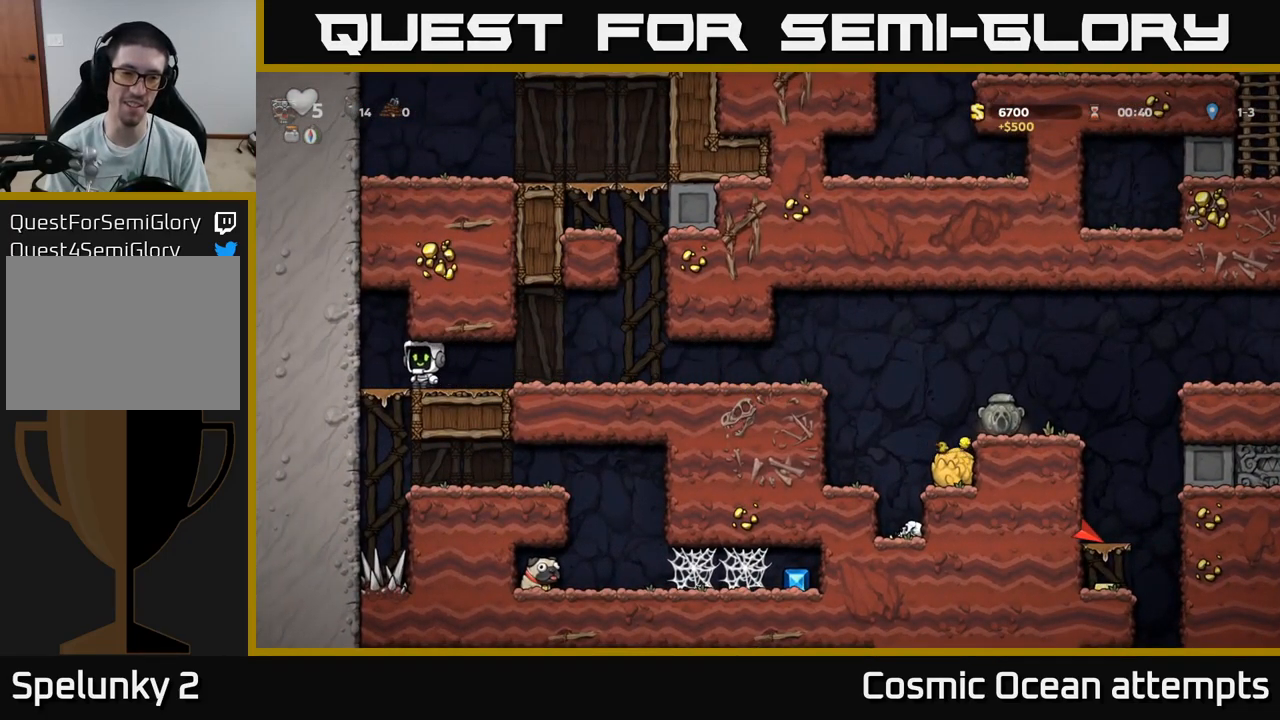
{"buttons": ["DPAD_RIGHT"], "left_stick": "center", "right_stick": "center", "events": [[50, "DPAD_DOWN", "down"], [67, "DPAD_LEFT", "up"], [150, "A", "down"], [250, "A", "up"], [300, "DPAD_DOWN", "up"], [350, "DPAD_RIGHT", "down"]]}
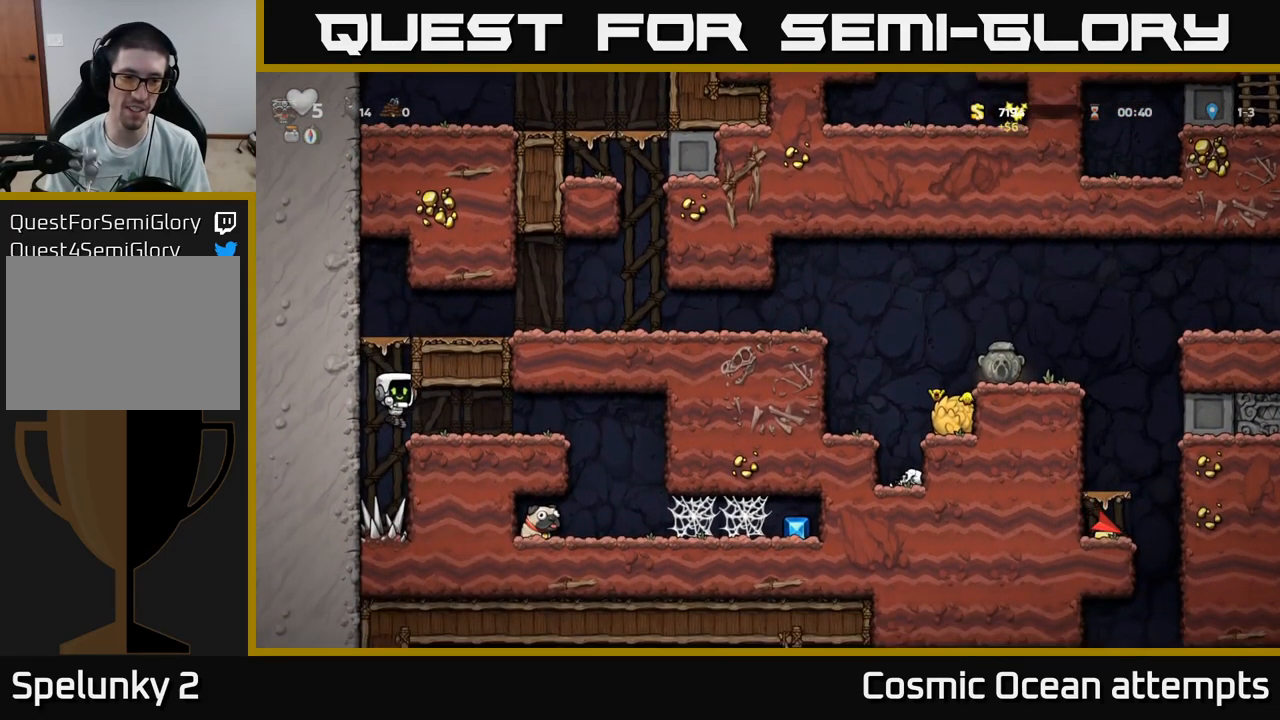
{"buttons": [], "left_stick": "center", "right_stick": "center", "events": [[500, "DPAD_RIGHT", "up"]]}
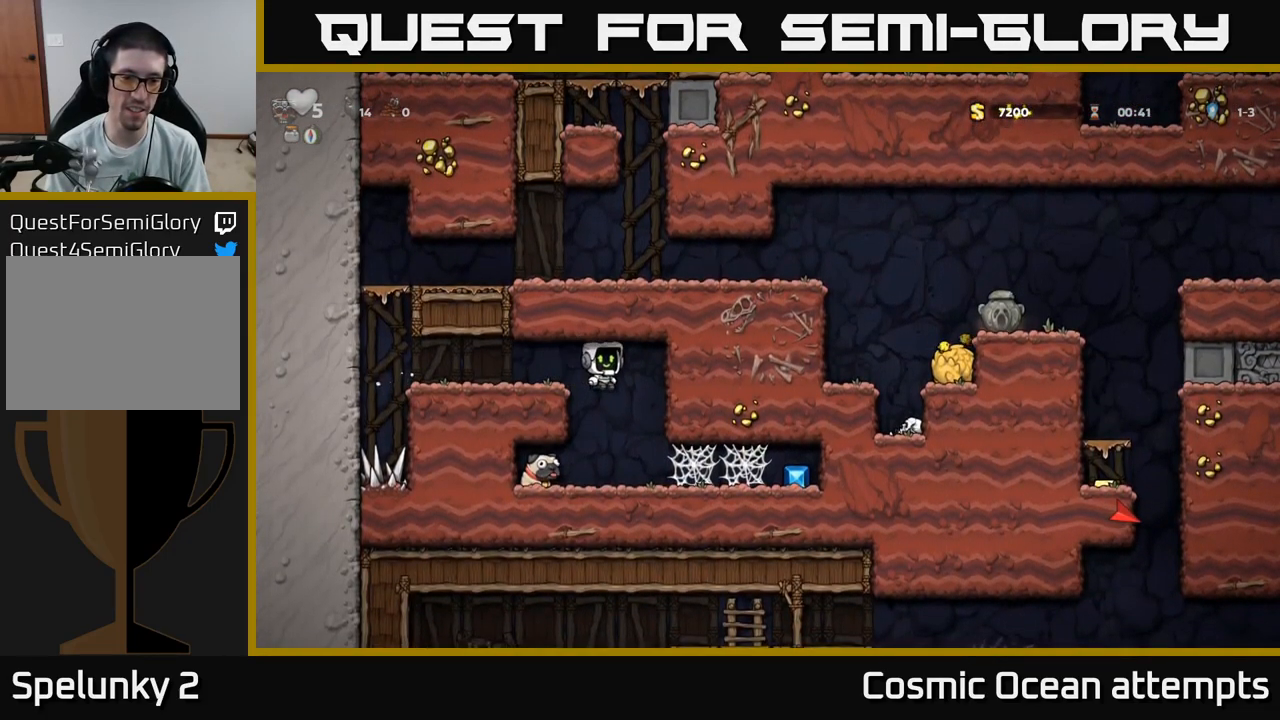
{"buttons": ["DPAD_LEFT"], "left_stick": "center", "right_stick": "center", "events": [[34, "DPAD_LEFT", "down"], [67, "X", "down"], [167, "X", "up"]]}
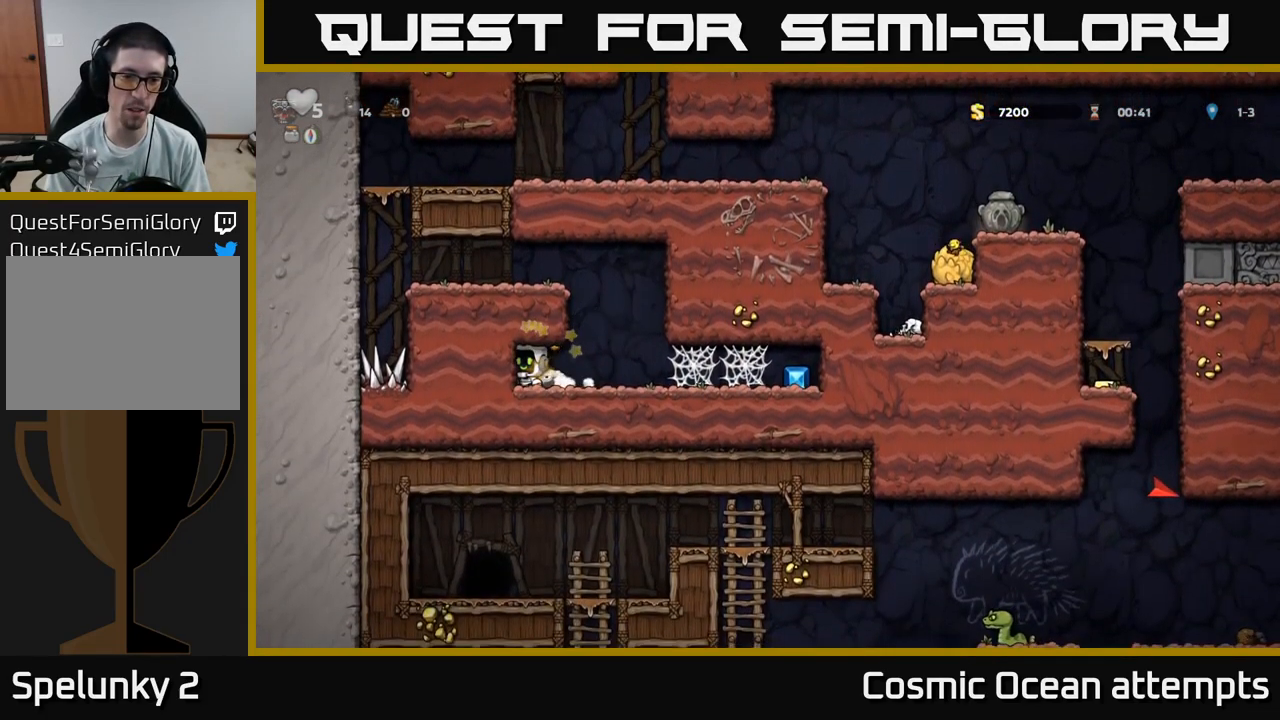
{"buttons": ["DPAD_RIGHT"], "left_stick": "center", "right_stick": "center", "events": [[134, "DPAD_LEFT", "up"], [150, "DPAD_RIGHT", "down"]]}
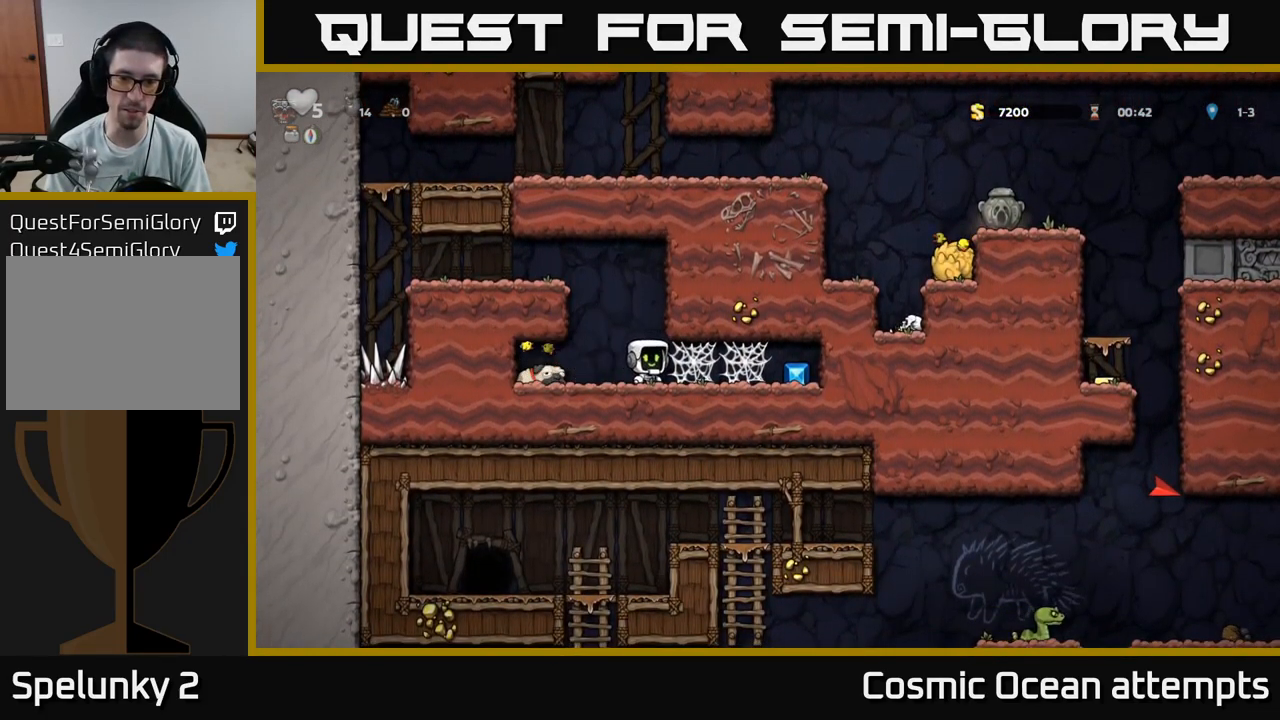
{"buttons": ["A", "DPAD_RIGHT"], "left_stick": "center", "right_stick": "center", "events": [[84, "A", "down"], [150, "A", "up"], [217, "A", "down"], [284, "A", "up"], [350, "A", "down"], [434, "A", "up"], [500, "A", "down"]]}
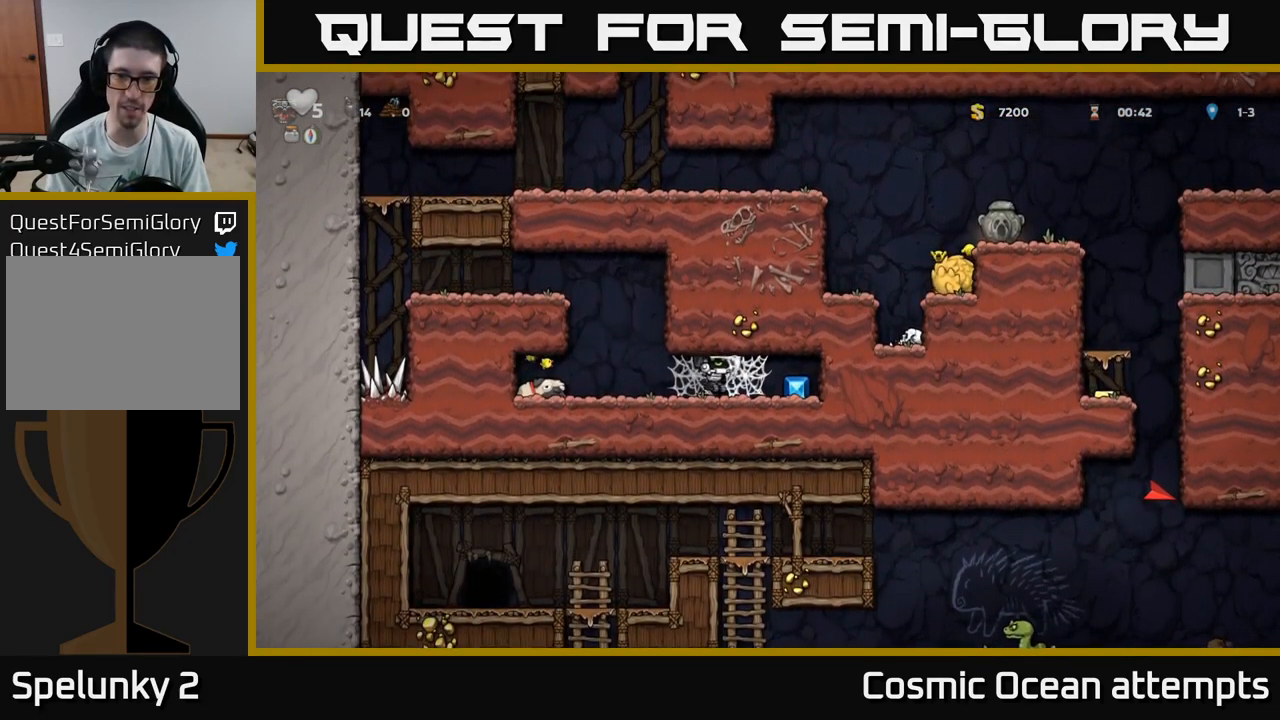
{"buttons": ["DPAD_RIGHT"], "left_stick": "center", "right_stick": "center", "events": [[67, "A", "up"], [134, "A", "down"], [200, "A", "up"], [267, "A", "down"], [334, "A", "up"], [400, "A", "down"], [467, "A", "up"]]}
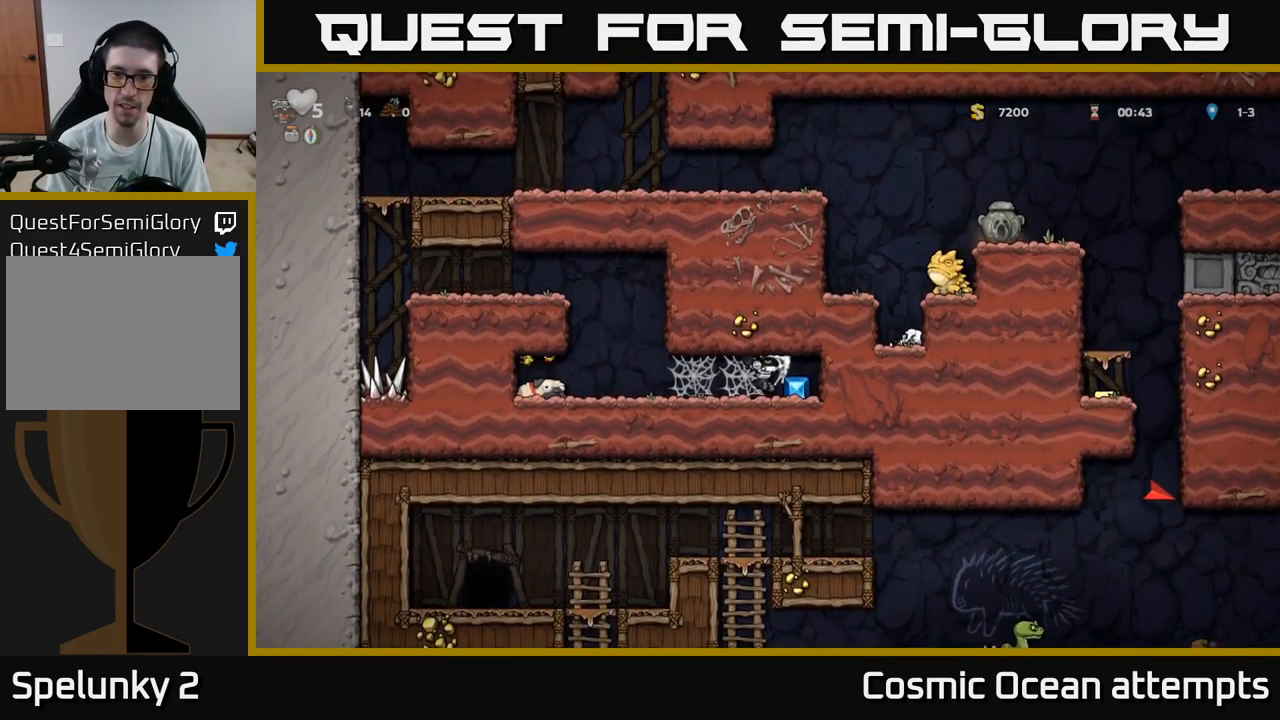
{"buttons": ["DPAD_LEFT"], "left_stick": "center", "right_stick": "center", "events": [[34, "A", "down"], [117, "A", "up"], [167, "DPAD_RIGHT", "up"], [217, "DPAD_LEFT", "down"], [250, "A", "down"], [350, "A", "up"], [417, "A", "down"], [500, "A", "up"]]}